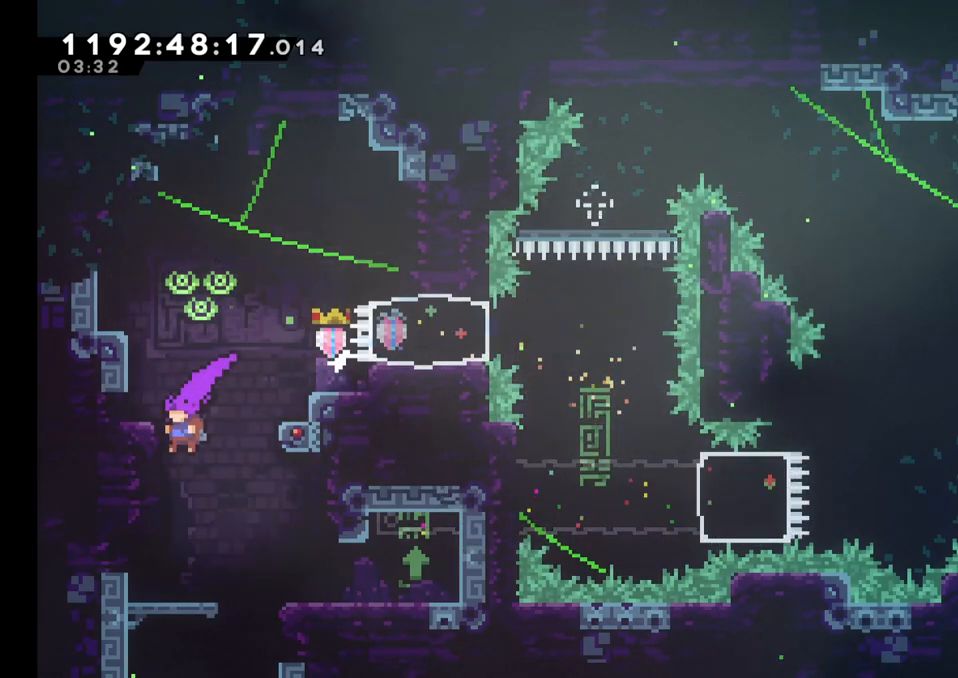
Gameplay with a controller (Nintendo layout); each line is a JSON object with the inputs held at the frame after it. "events" lists button and stick changes between this image and that frame as [ms after this image, input, new state], when the widget could be followed in between. Not read: HOME L1 L3 R1 R3.
{"buttons": [], "left_stick": "center", "right_stick": "center", "events": [[50, "left_stick", "right"], [400, "left_stick", "center"]]}
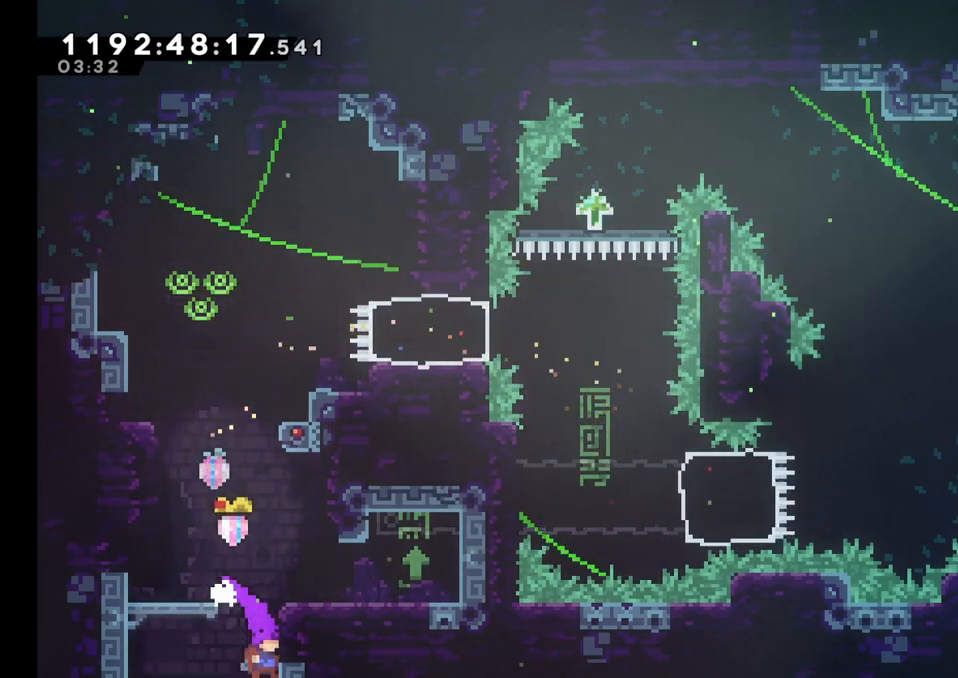
{"buttons": [], "left_stick": "center", "right_stick": "center", "events": [[33, "left_stick", "left"], [350, "left_stick", "center"]]}
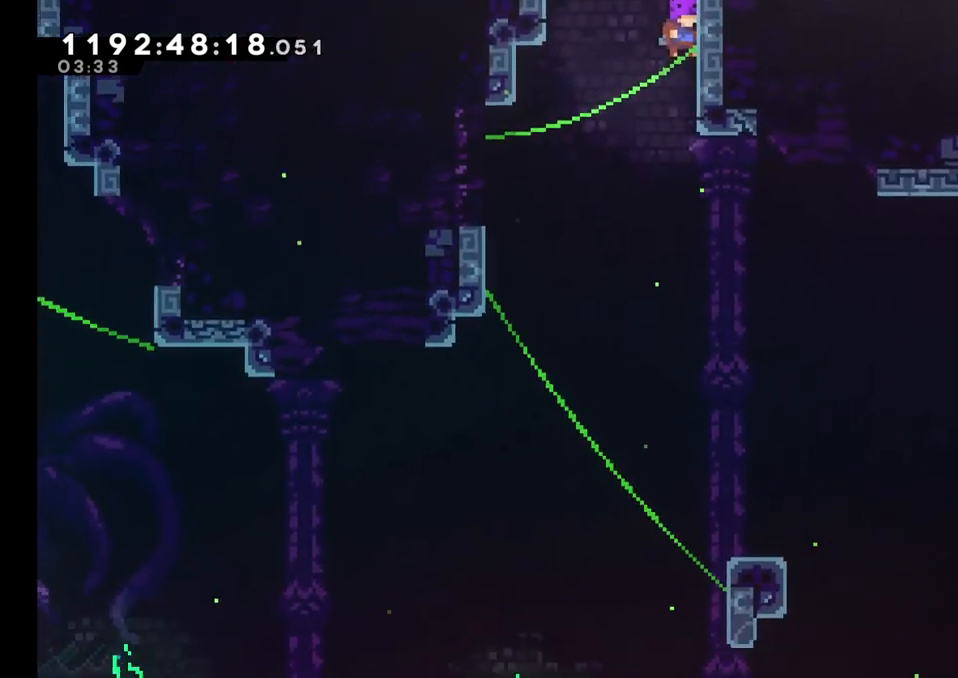
{"buttons": [], "left_stick": "left", "right_stick": "center", "events": [[50, "left_stick", "left"]]}
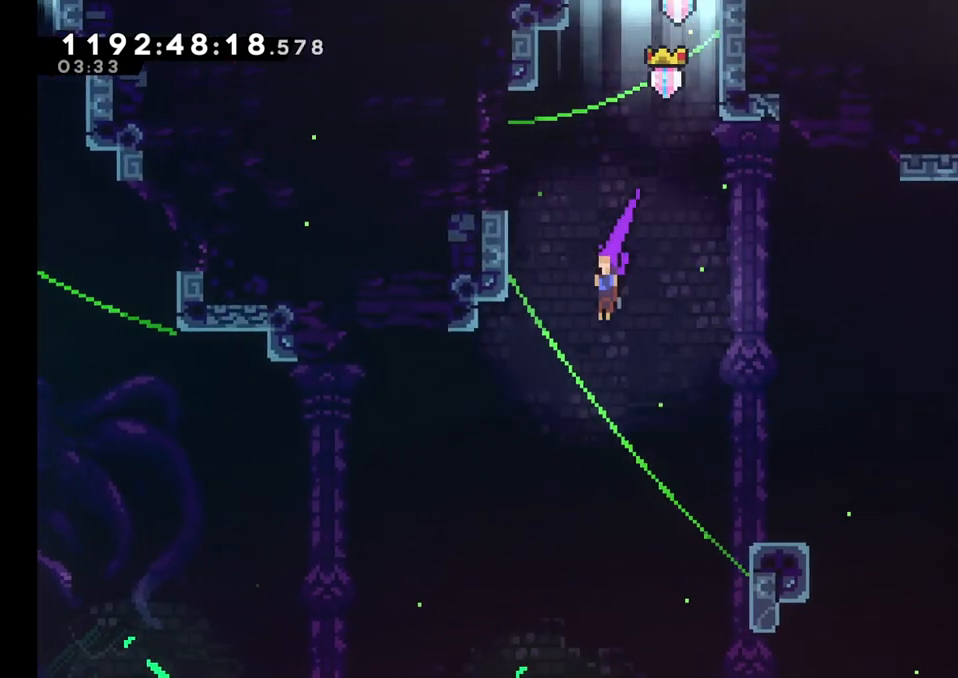
{"buttons": [], "left_stick": "left", "right_stick": "center", "events": []}
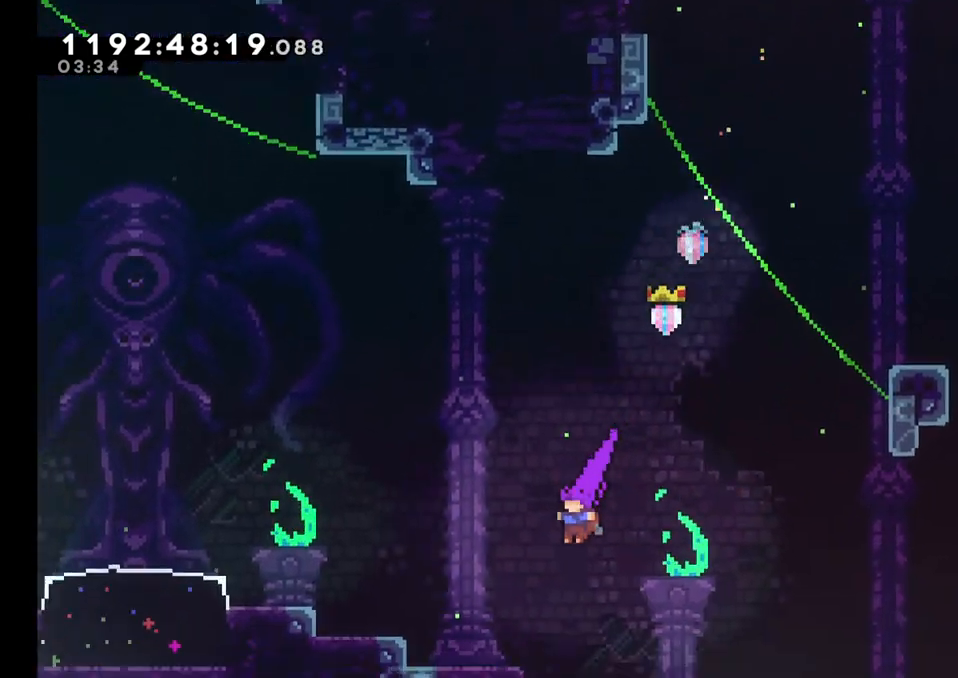
{"buttons": ["L2"], "left_stick": "left", "right_stick": "center", "events": [[67, "Y", "down"], [250, "Y", "up"], [367, "L2", "down"]]}
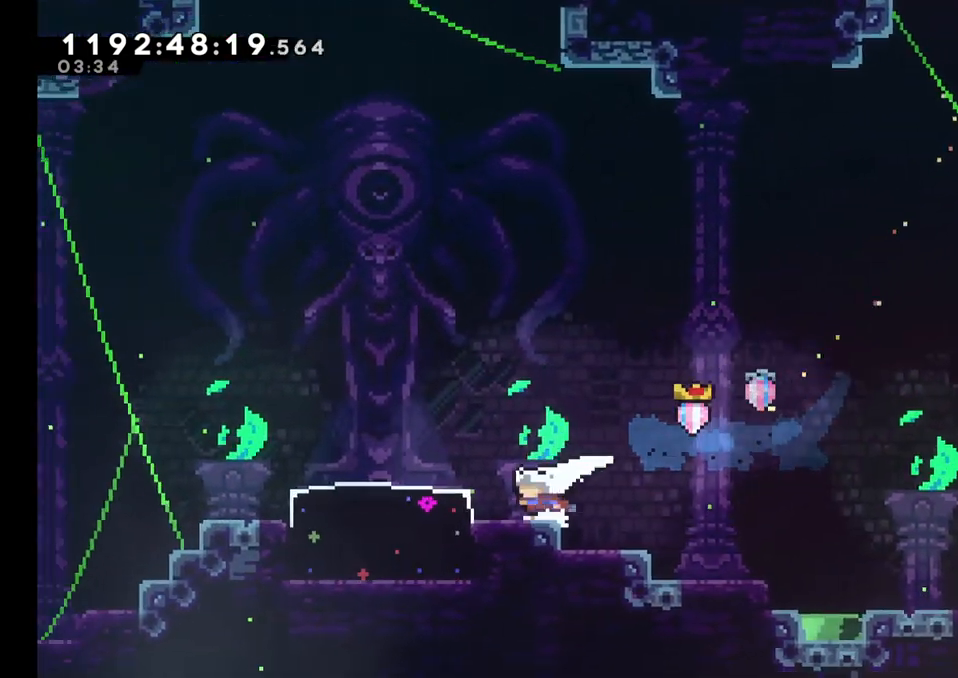
{"buttons": ["Y"], "left_stick": "down", "right_stick": "center", "events": [[50, "B", "down"], [200, "L2", "up"], [283, "B", "up"], [450, "left_stick", "center"], [500, "Y", "down"], [500, "left_stick", "down"]]}
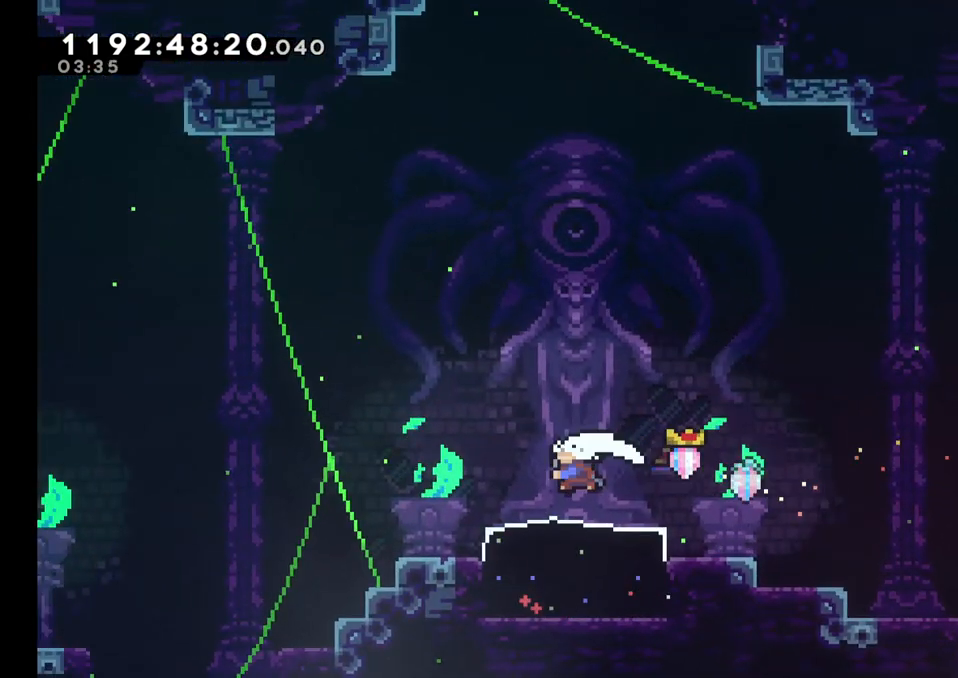
{"buttons": [], "left_stick": "center", "right_stick": "center"}
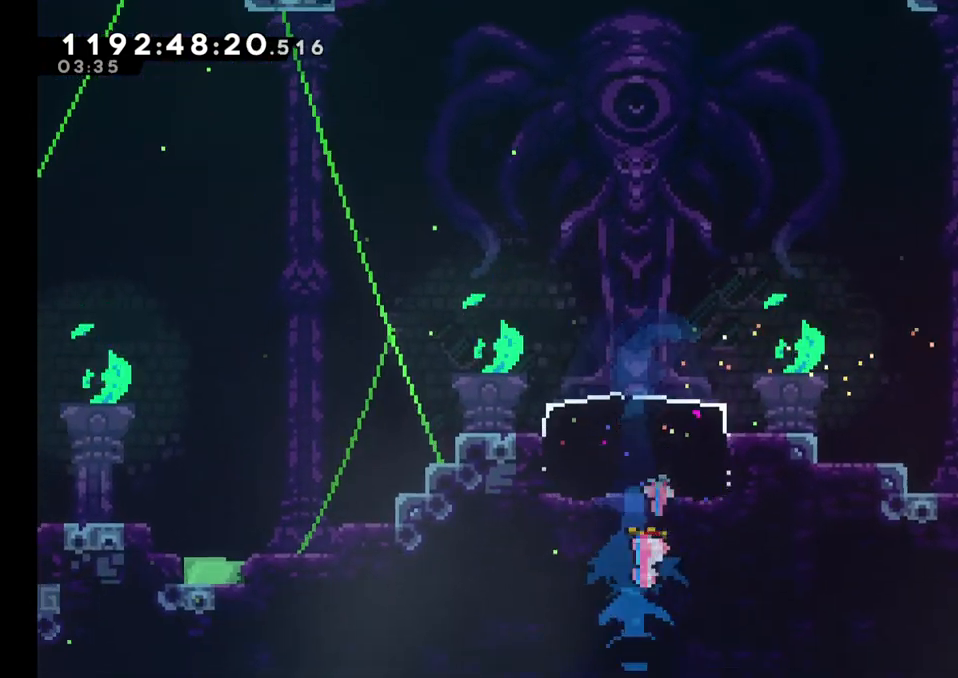
{"buttons": [], "left_stick": "center", "right_stick": "center", "events": []}
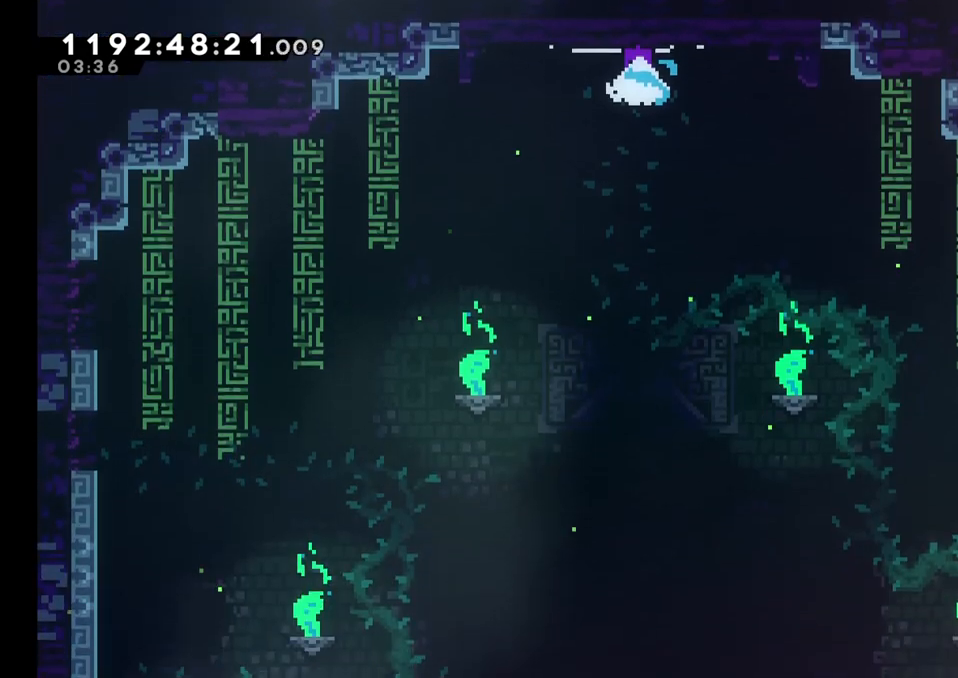
{"buttons": [], "left_stick": "center", "right_stick": "center", "events": []}
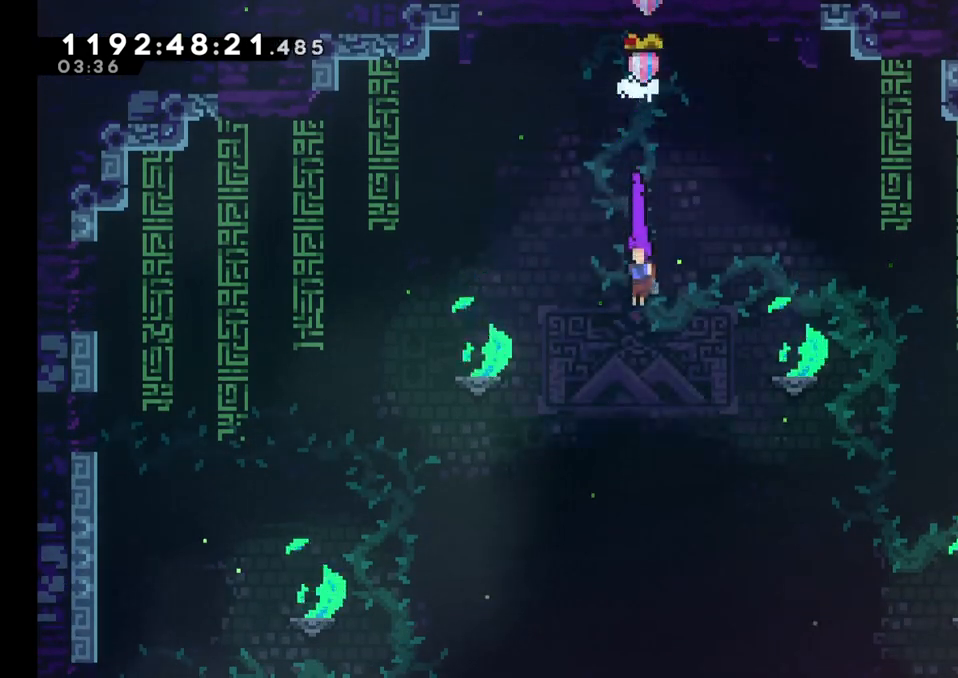
{"buttons": [], "left_stick": "center", "right_stick": "center", "events": []}
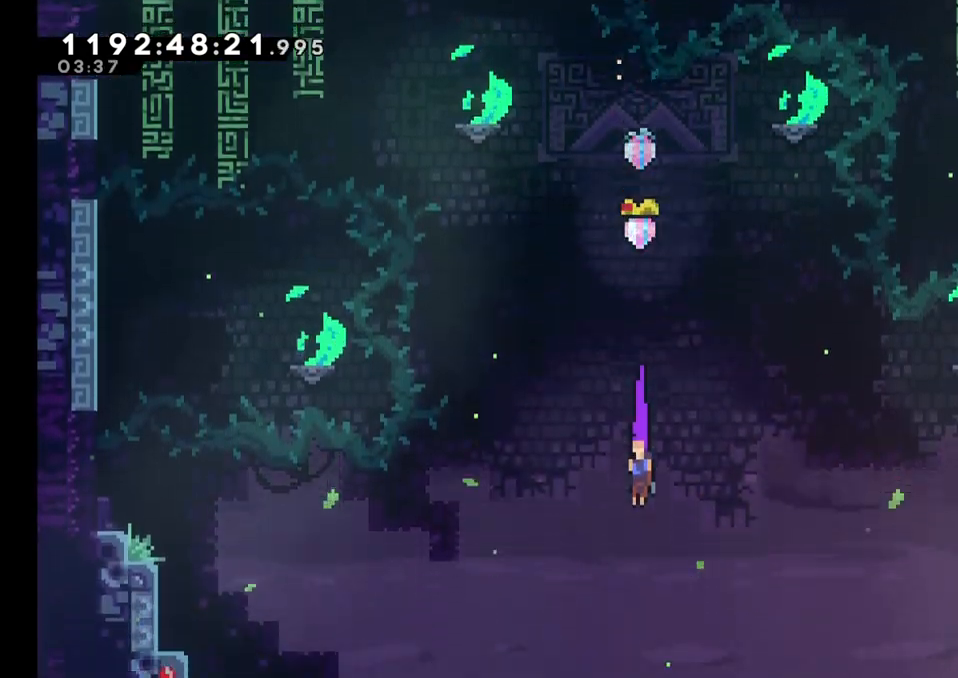
{"buttons": [], "left_stick": "center", "right_stick": "center", "events": []}
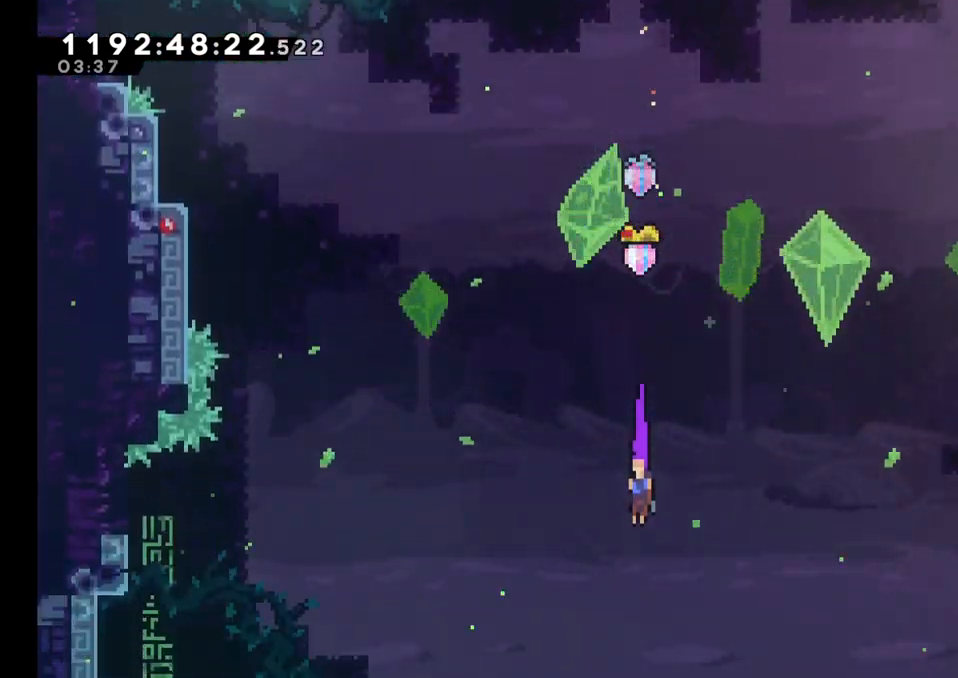
{"buttons": [], "left_stick": "center", "right_stick": "center", "events": []}
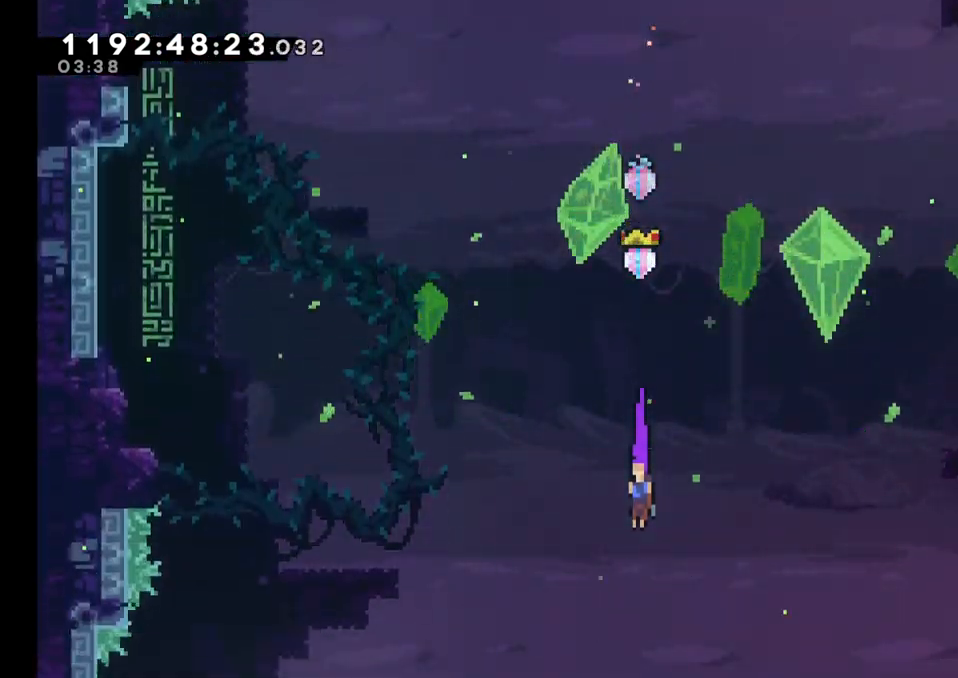
{"buttons": [], "left_stick": "center", "right_stick": "center", "events": []}
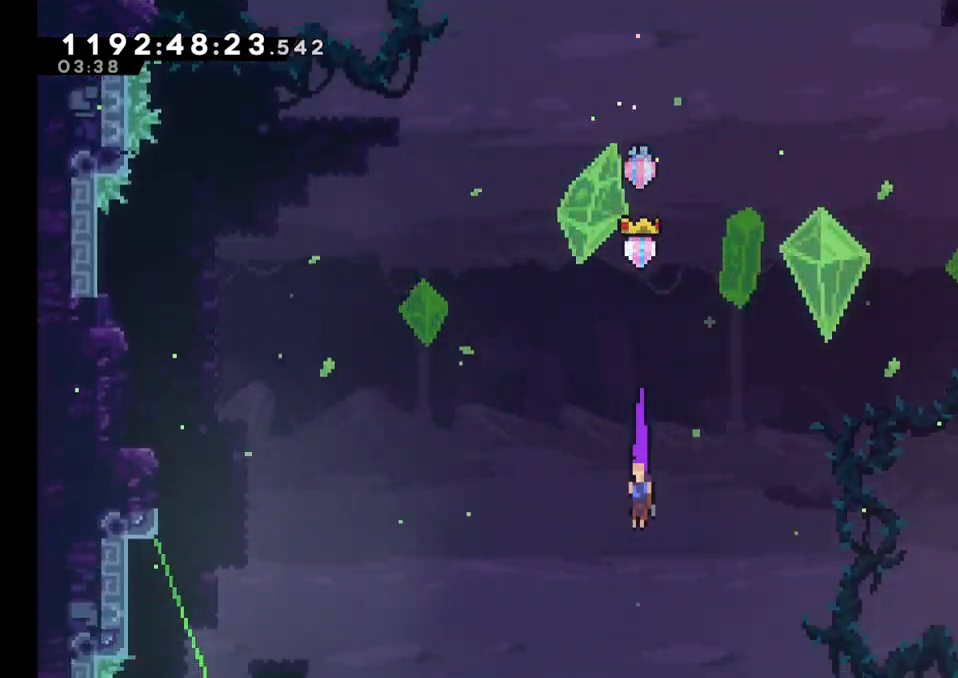
{"buttons": [], "left_stick": "center", "right_stick": "center", "events": []}